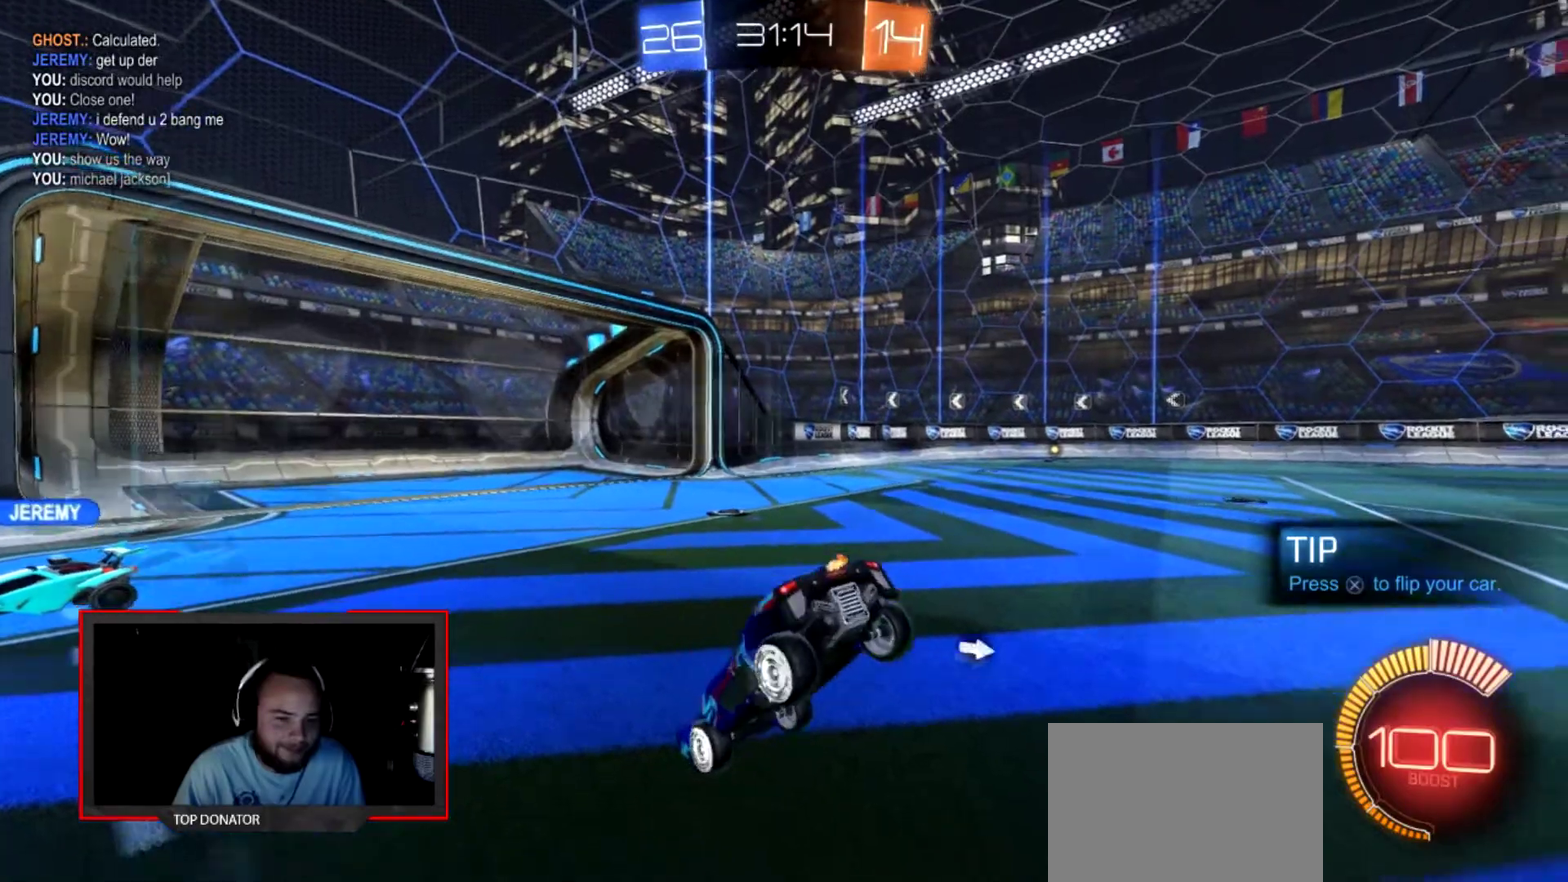
Gameplay with a controller (PlayStation layout); each line is a JSON object with the inputs held at the frame after it. "events" lists button and stick changes between this image and that frame as [ms after this image, input, new state], when the widget could be followed in between. This overlay highlights the sticks when they move; stick clicks (L3 R3) are not distinguishable. Not read: L3 R1 R3 left_stick right_stick.
{"buttons": [], "events": []}
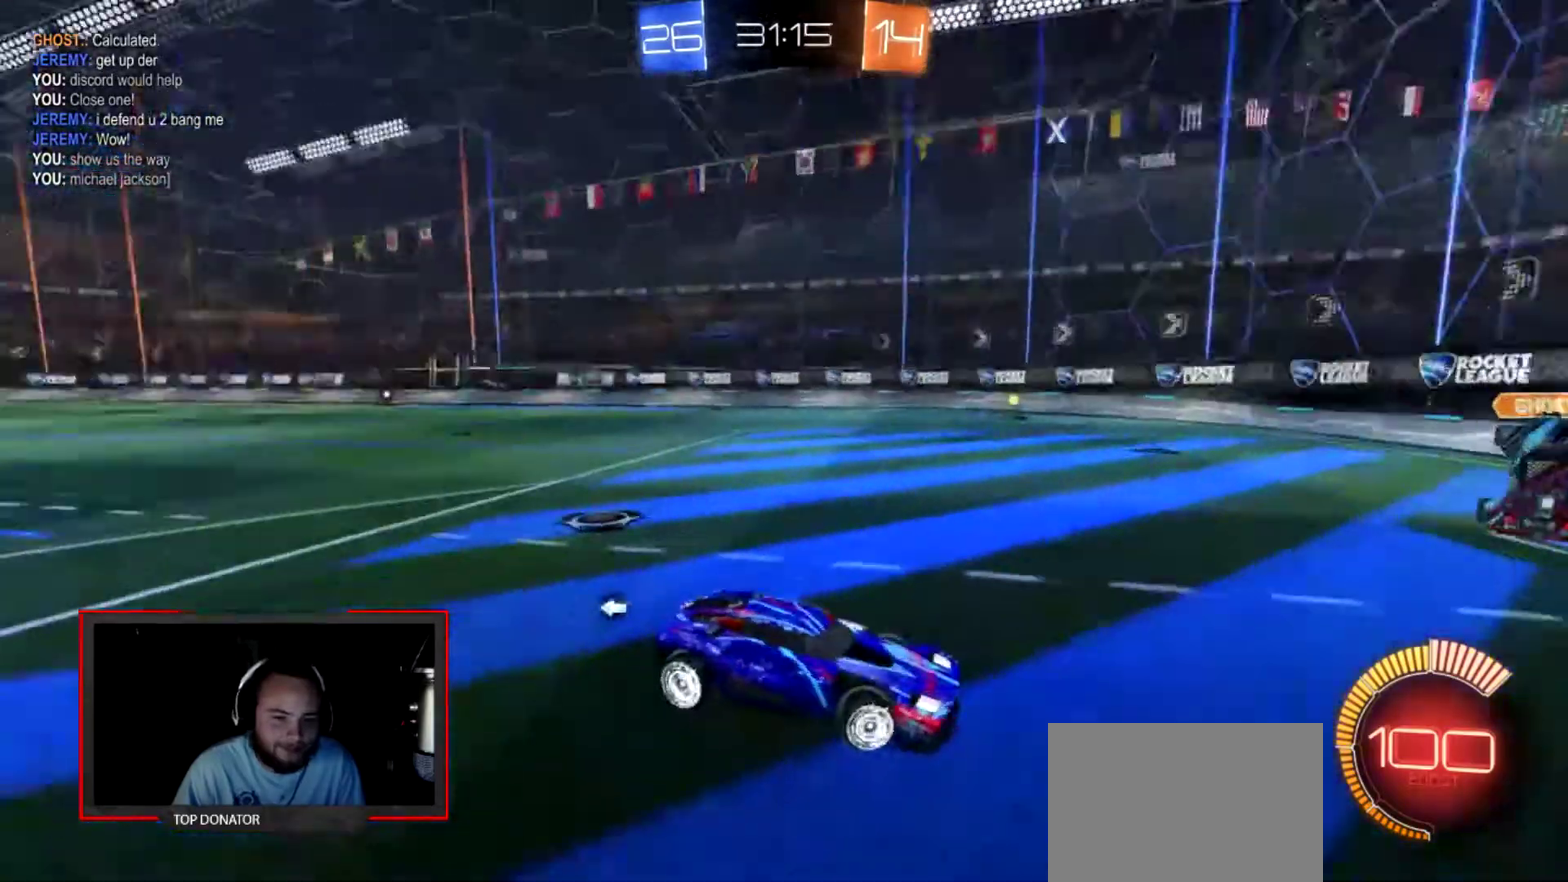
{"buttons": ["R2"], "events": [[301, "R2", "down"]]}
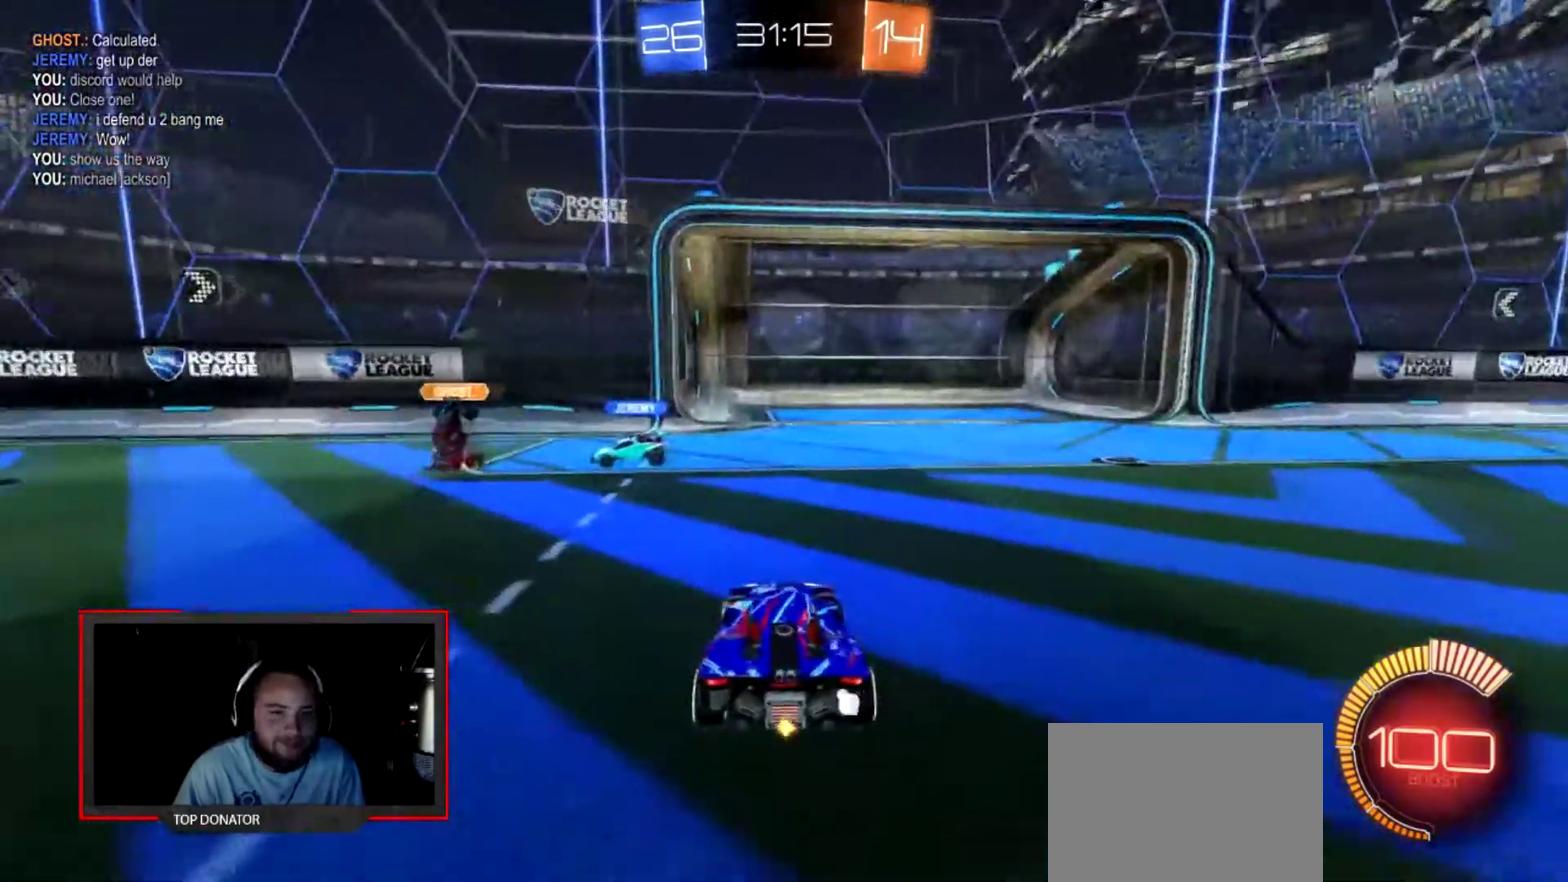
{"buttons": [], "events": [[200, "TRIANGLE", "down"], [334, "TRIANGLE", "up"], [467, "R2", "up"]]}
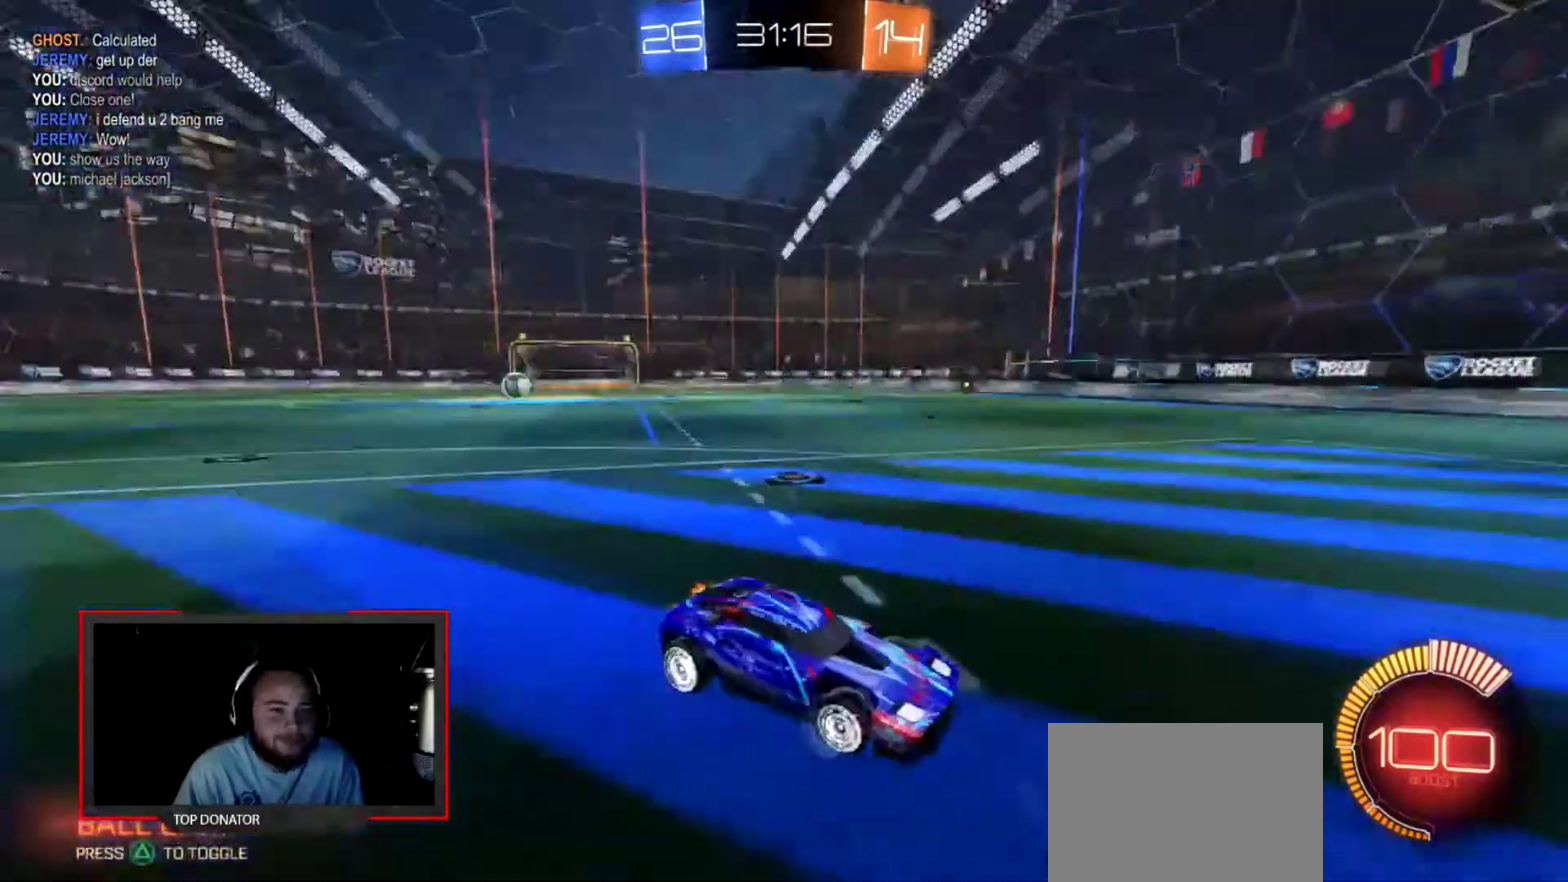
{"buttons": [], "events": [[34, "TRIANGLE", "down"], [201, "TRIANGLE", "up"]]}
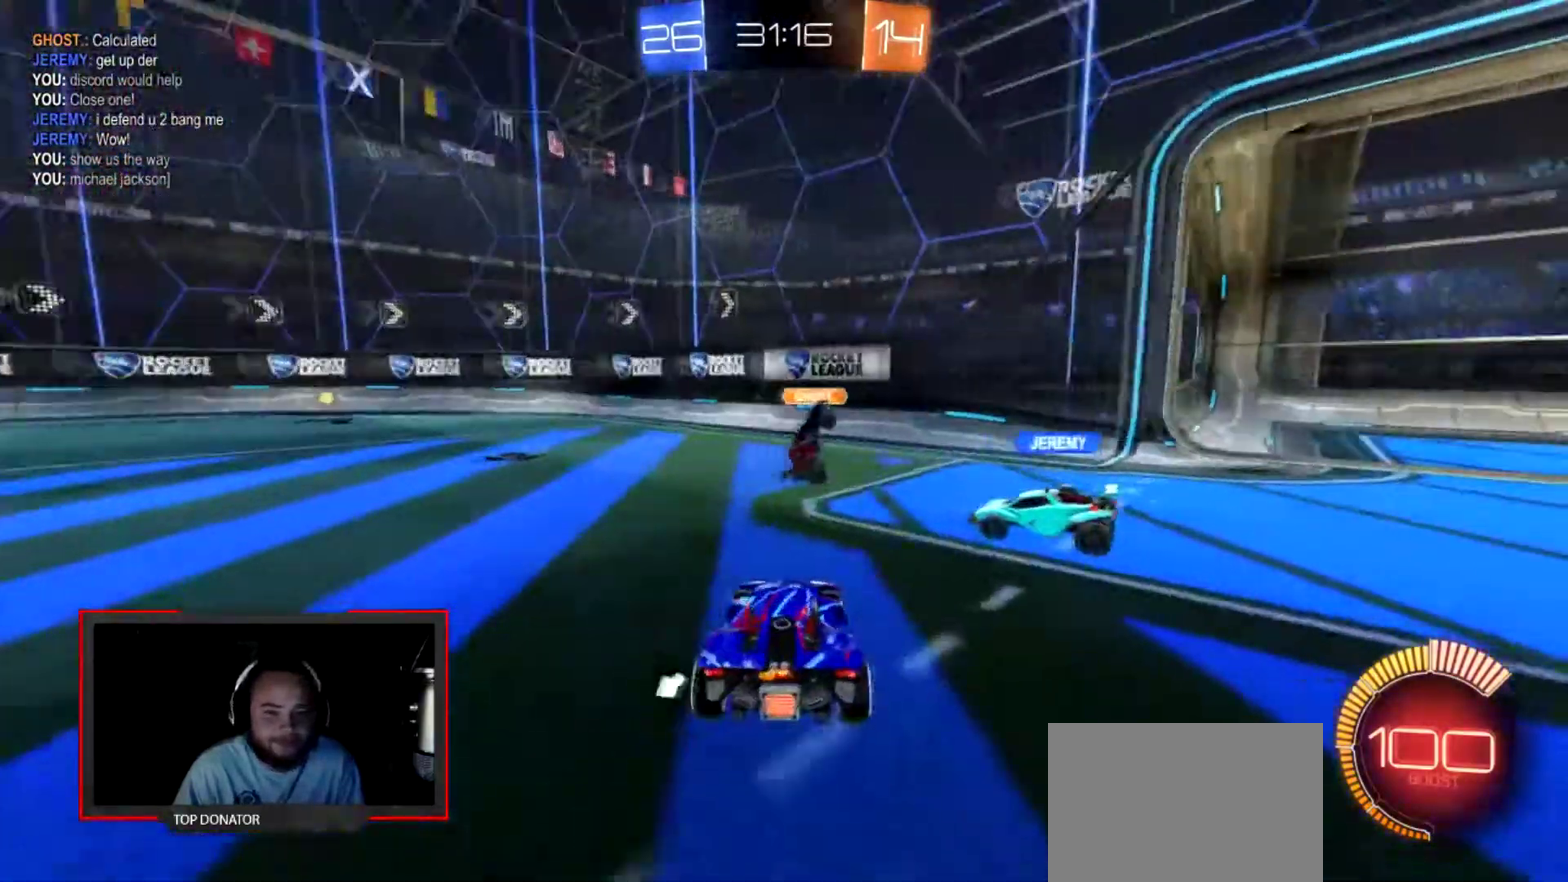
{"buttons": [], "events": []}
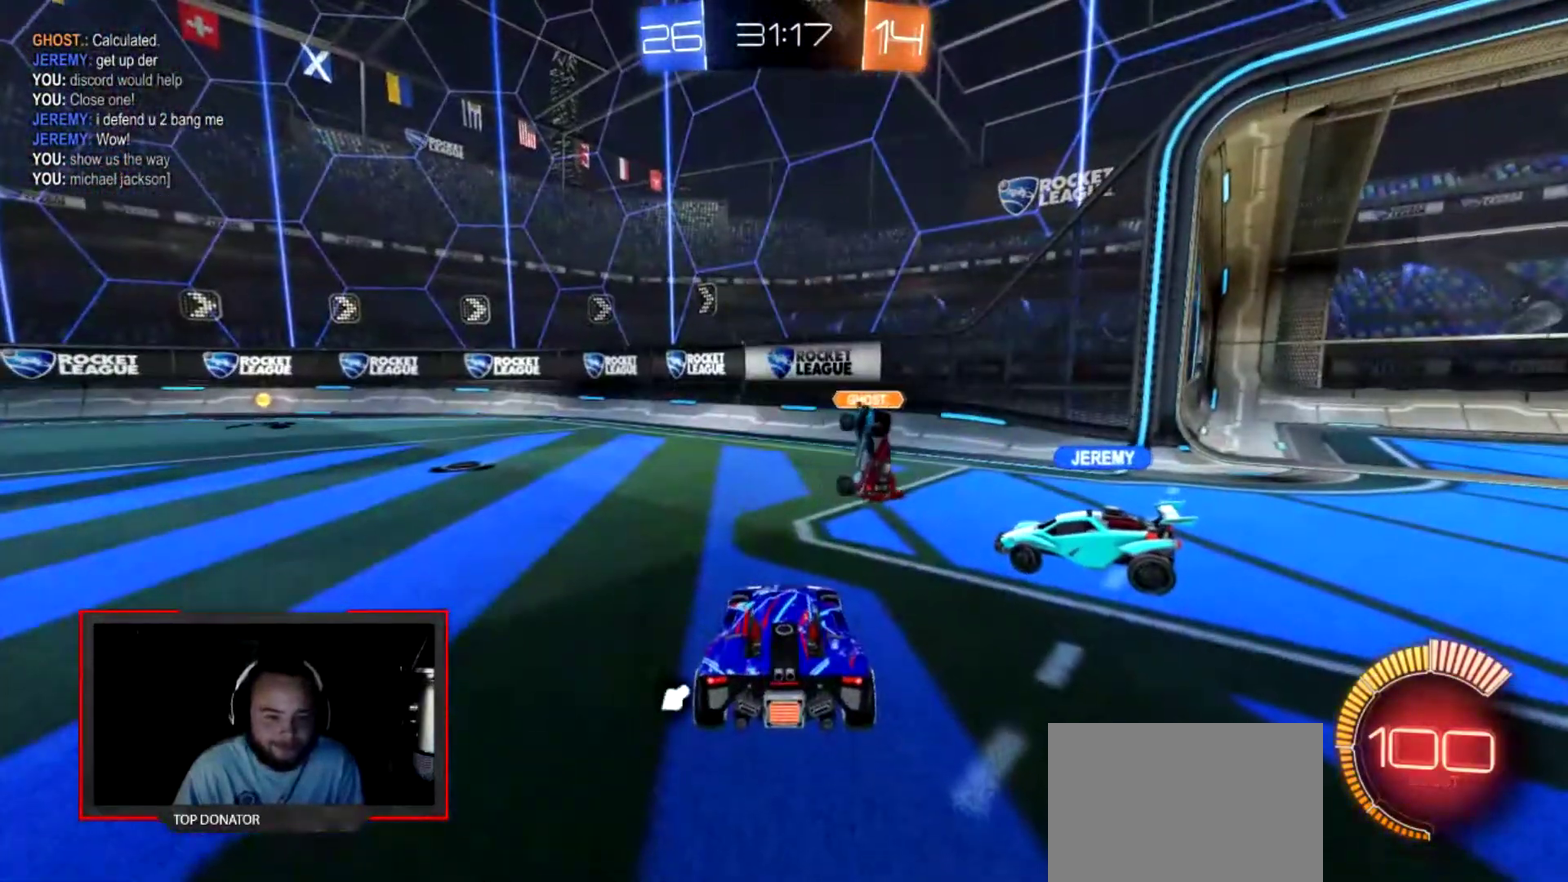
{"buttons": [], "events": []}
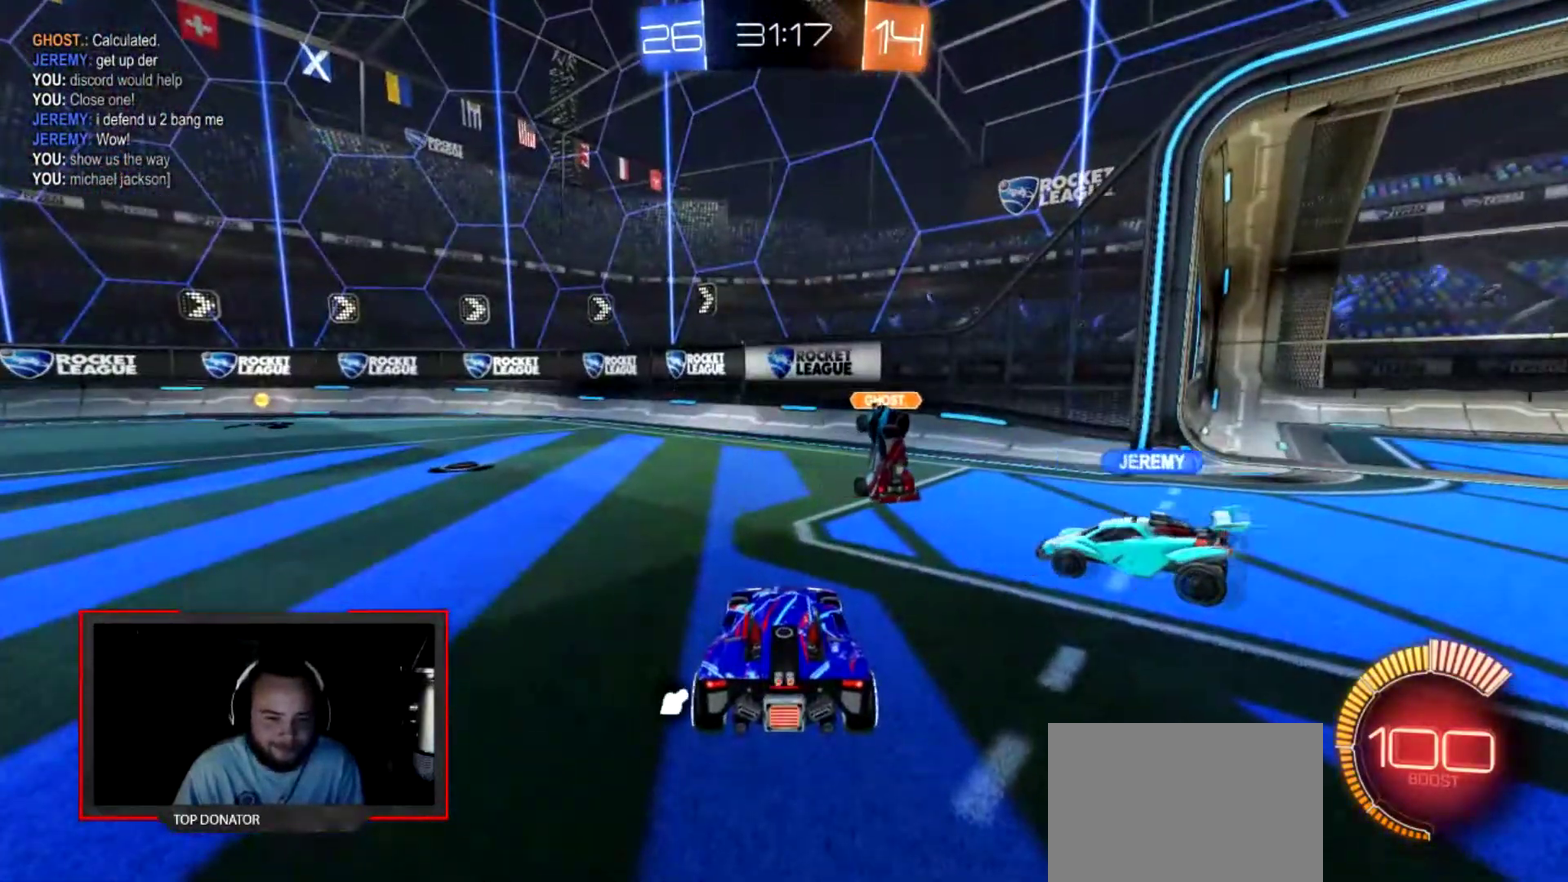
{"buttons": [], "events": []}
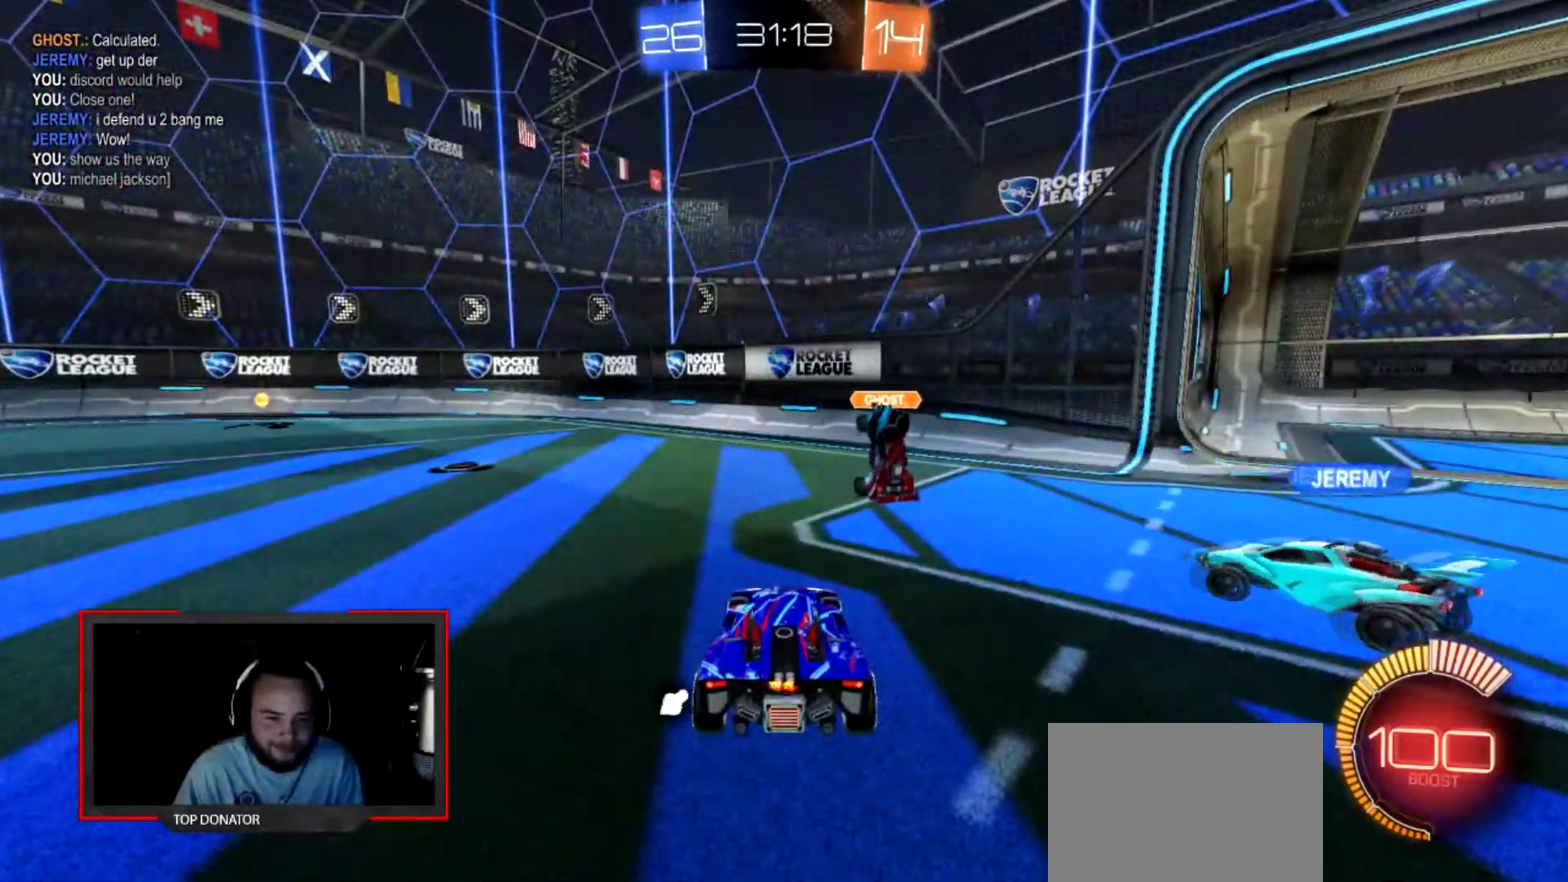
{"buttons": [], "events": []}
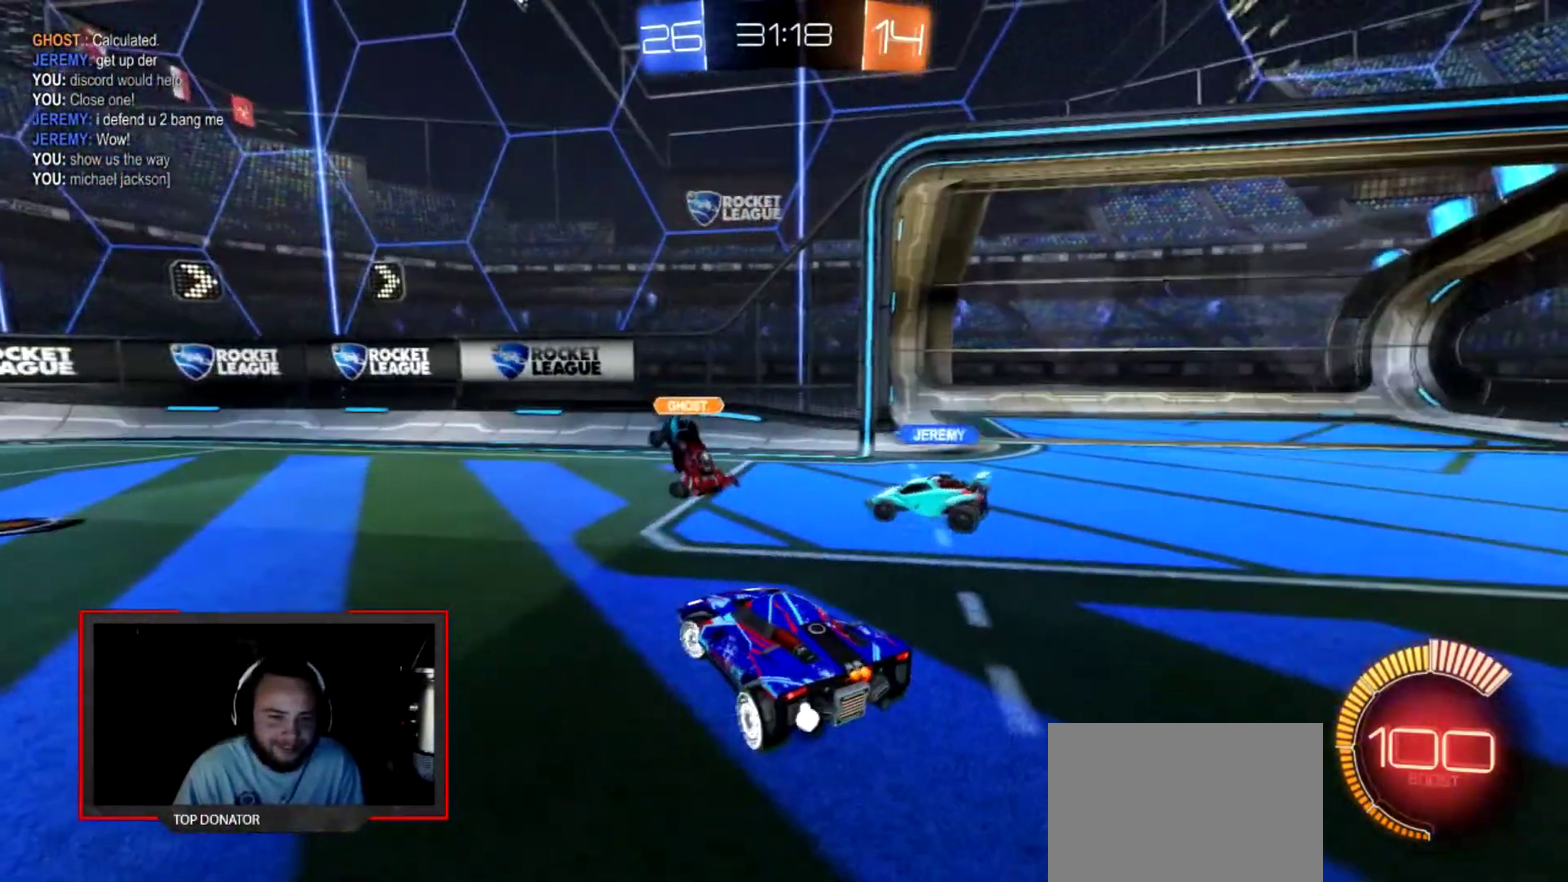
{"buttons": [], "events": []}
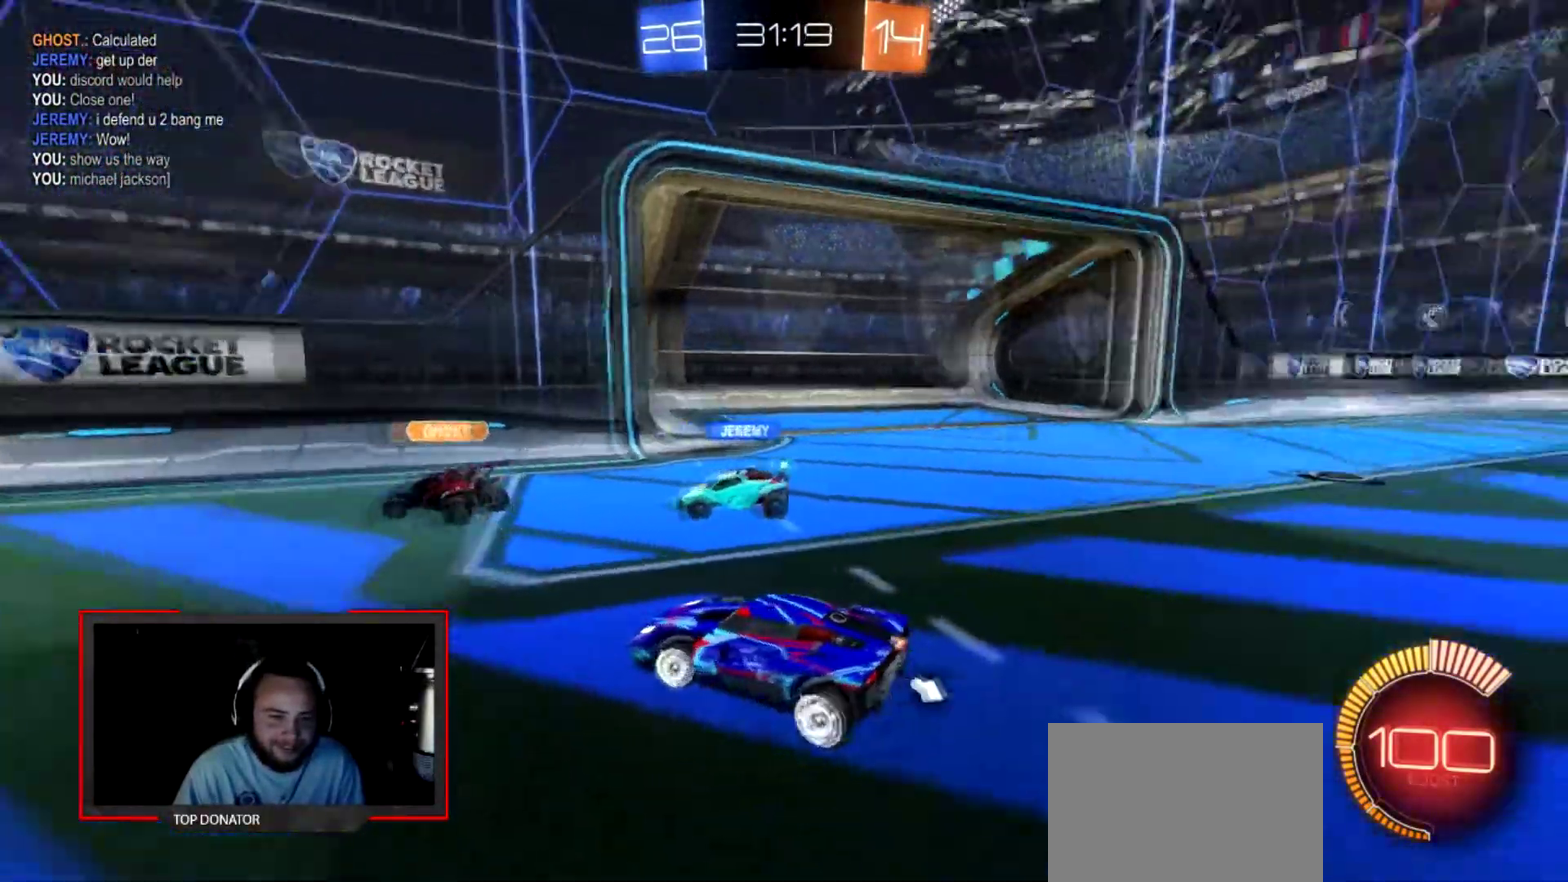
{"buttons": [], "events": []}